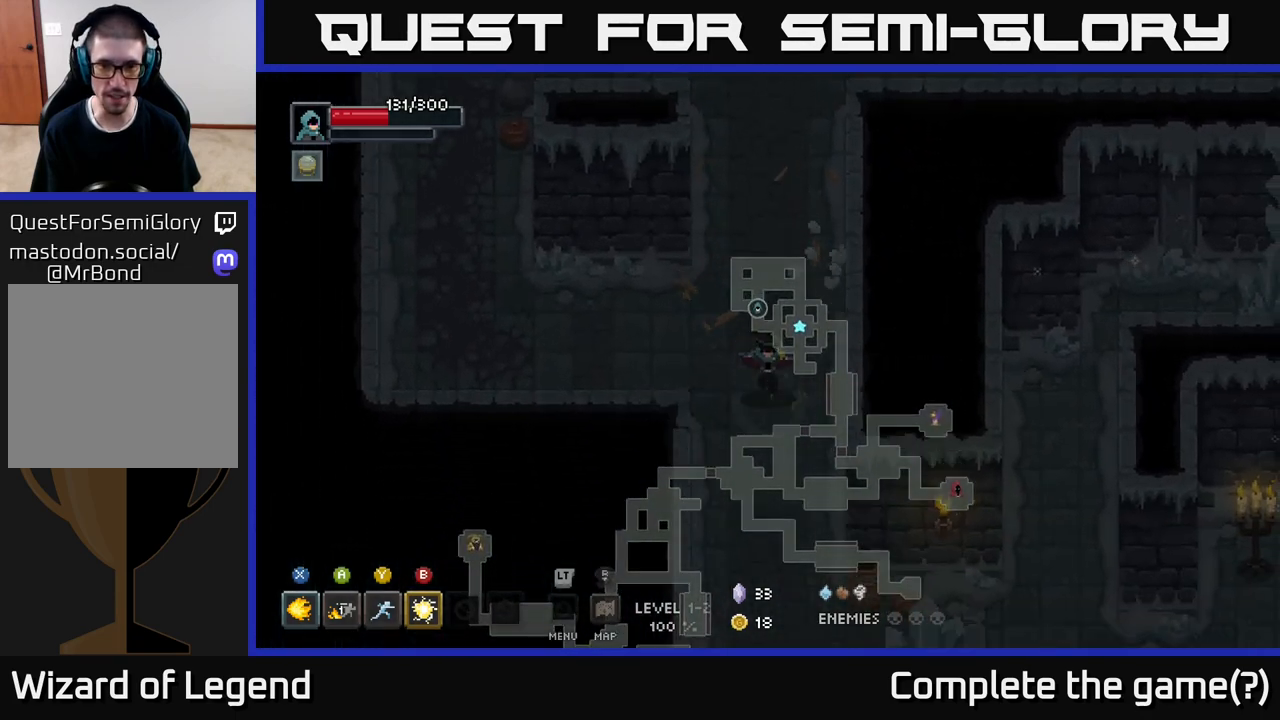
Gameplay with a controller (Xbox layout); each line is a JSON object with the inputs held at the frame after it. "events" lists button and stick changes between this image and that frame as [ms after this image, input, new state], when the widget could be followed in between.
{"buttons": [], "left_stick": "down", "right_stick": "center", "events": []}
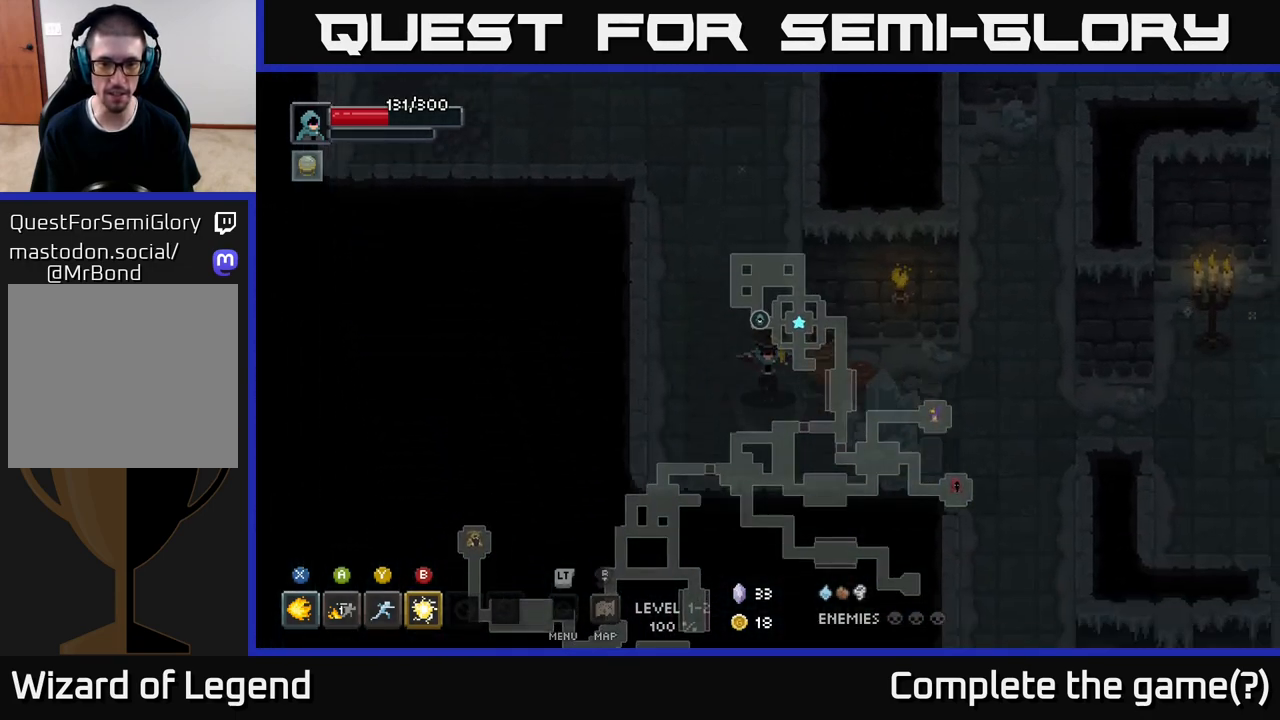
{"buttons": [], "left_stick": "right", "right_stick": "center", "events": [[33, "left_stick", "down-right"], [183, "left_stick", "right"]]}
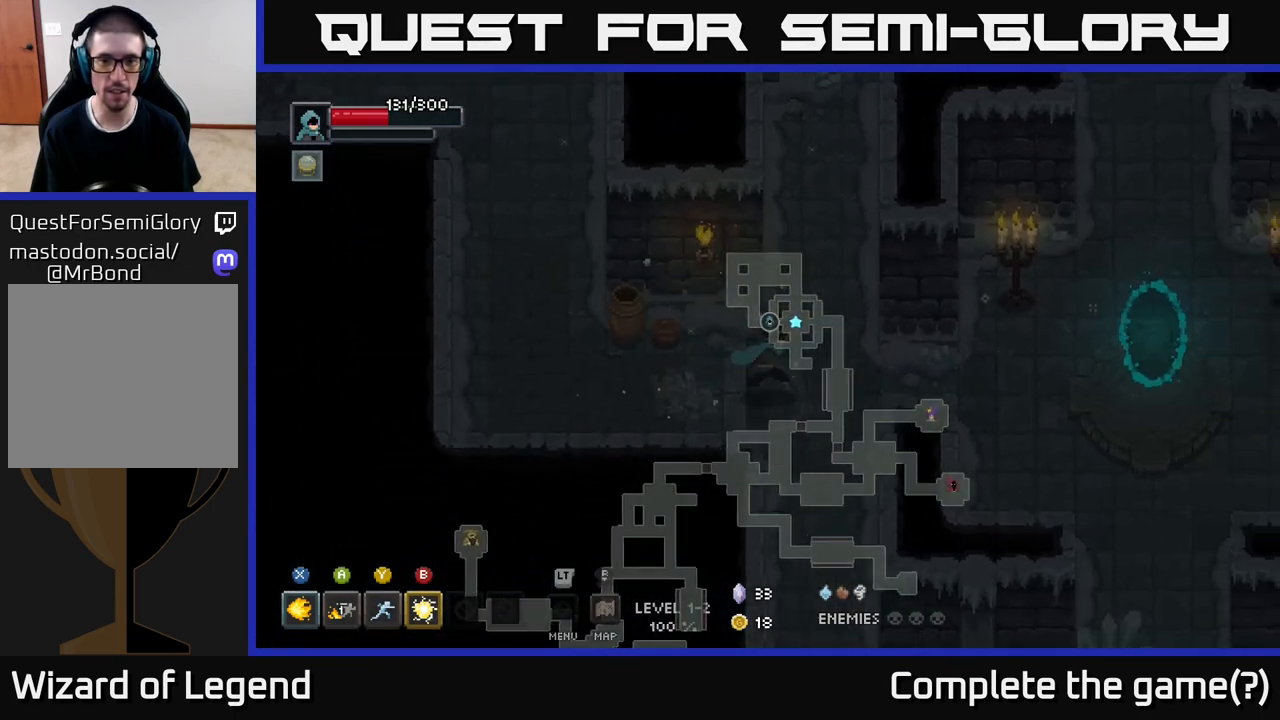
{"buttons": [], "left_stick": "right", "right_stick": "center", "events": []}
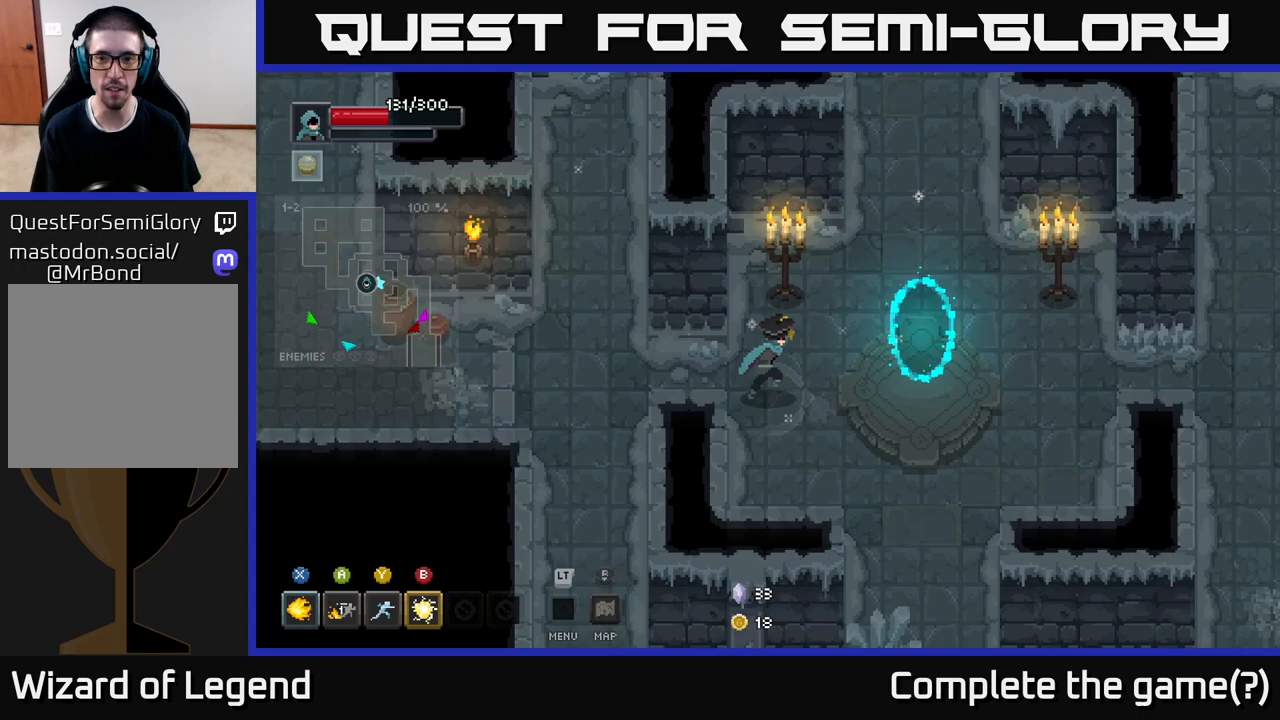
{"buttons": [], "left_stick": "center", "right_stick": "center", "events": [[250, "left_stick", "up-right"], [450, "left_stick", "down-right"], [500, "left_stick", "center"]]}
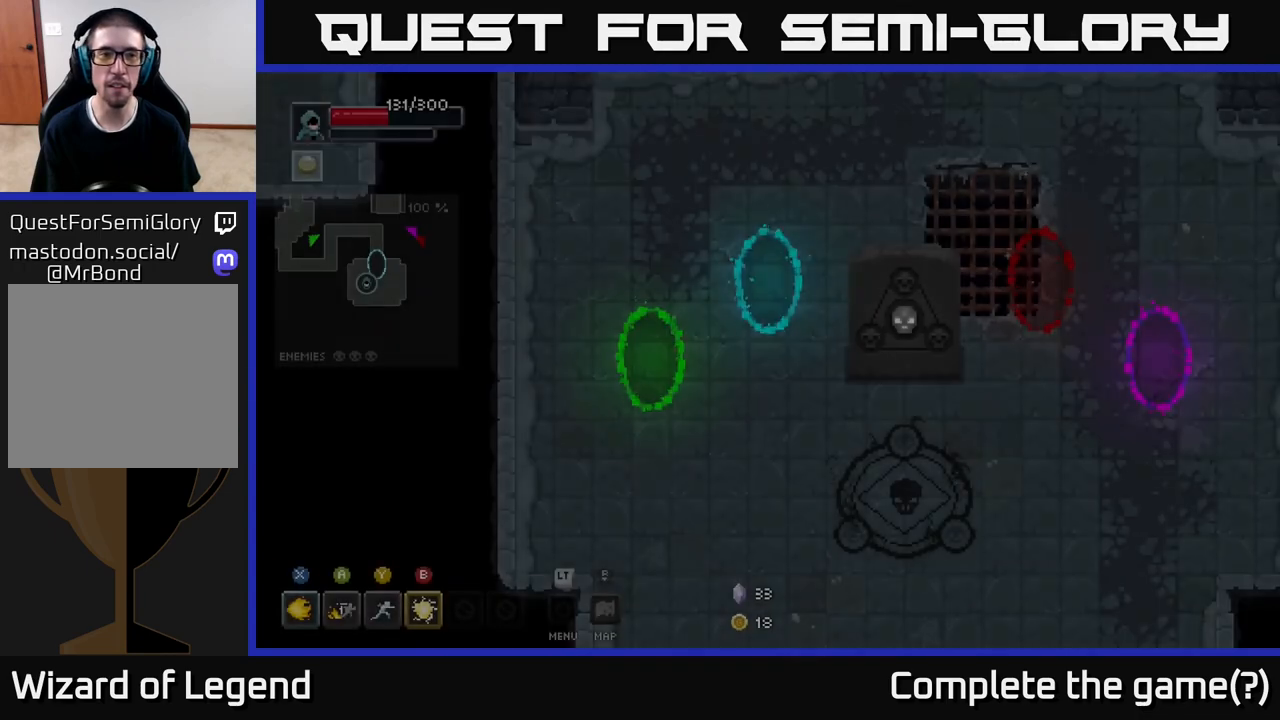
{"buttons": [], "left_stick": "down", "right_stick": "center", "events": [[183, "left_stick", "down"]]}
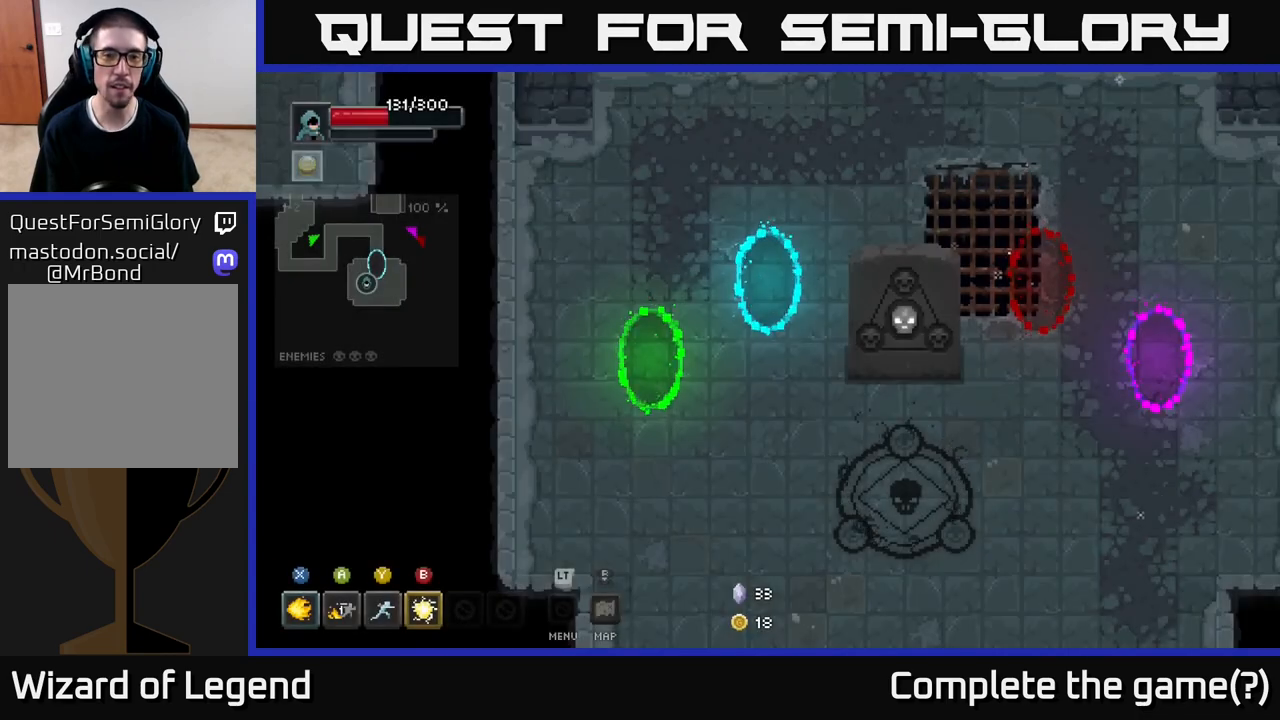
{"buttons": [], "left_stick": "down-right", "right_stick": "center", "events": [[317, "left_stick", "down-right"]]}
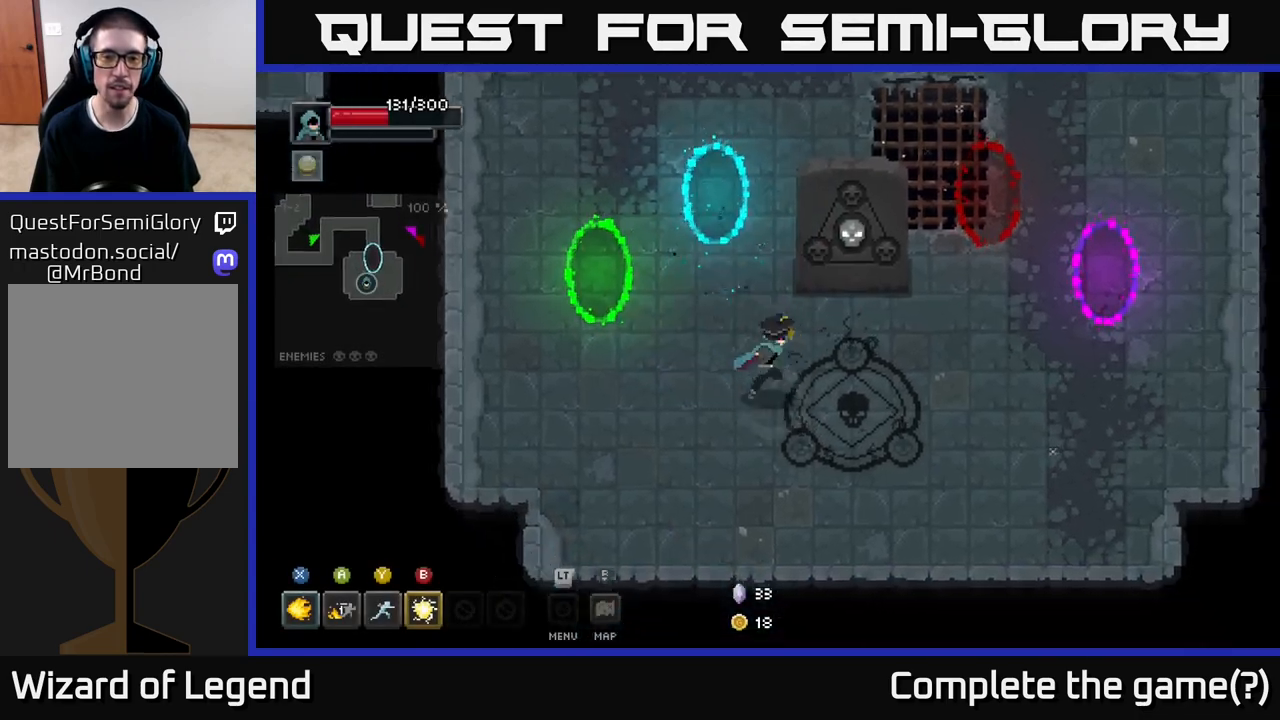
{"buttons": [], "left_stick": "down-right", "right_stick": "center", "events": [[67, "left_stick", "right"], [267, "X", "down"], [300, "X", "up"], [333, "left_stick", "down-right"]]}
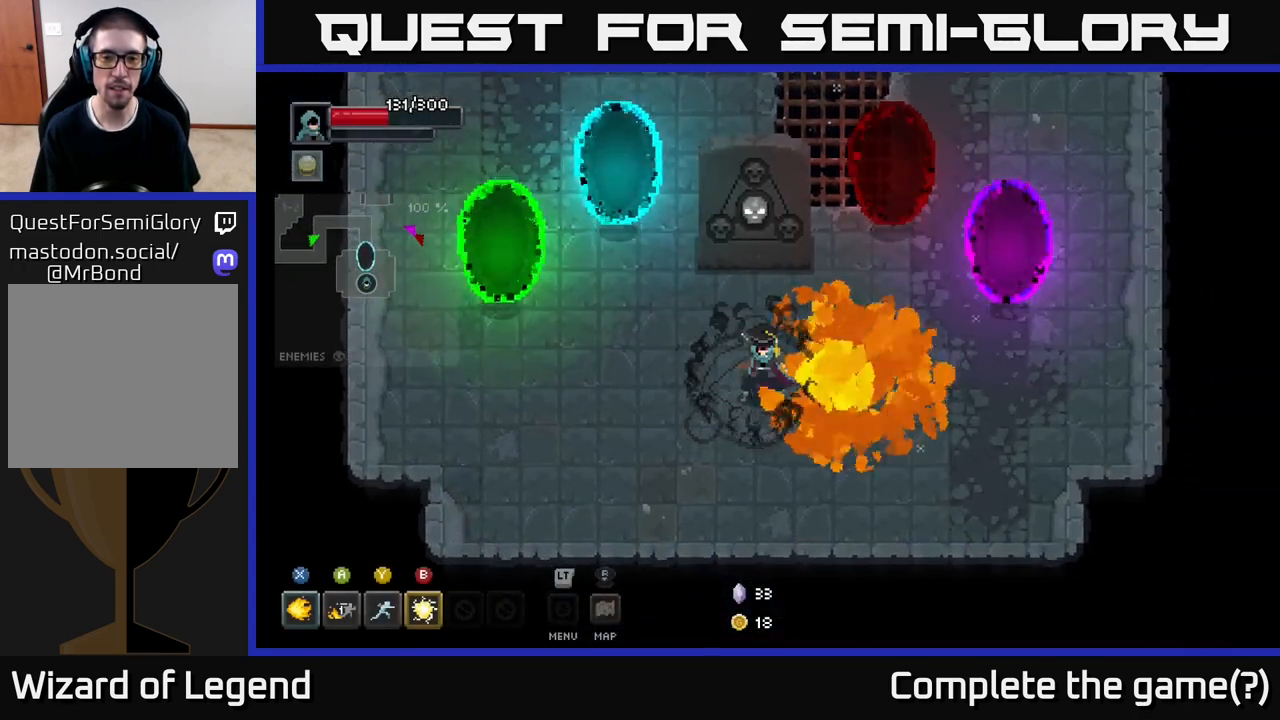
{"buttons": [], "left_stick": "right", "right_stick": "center", "events": [[267, "left_stick", "right"]]}
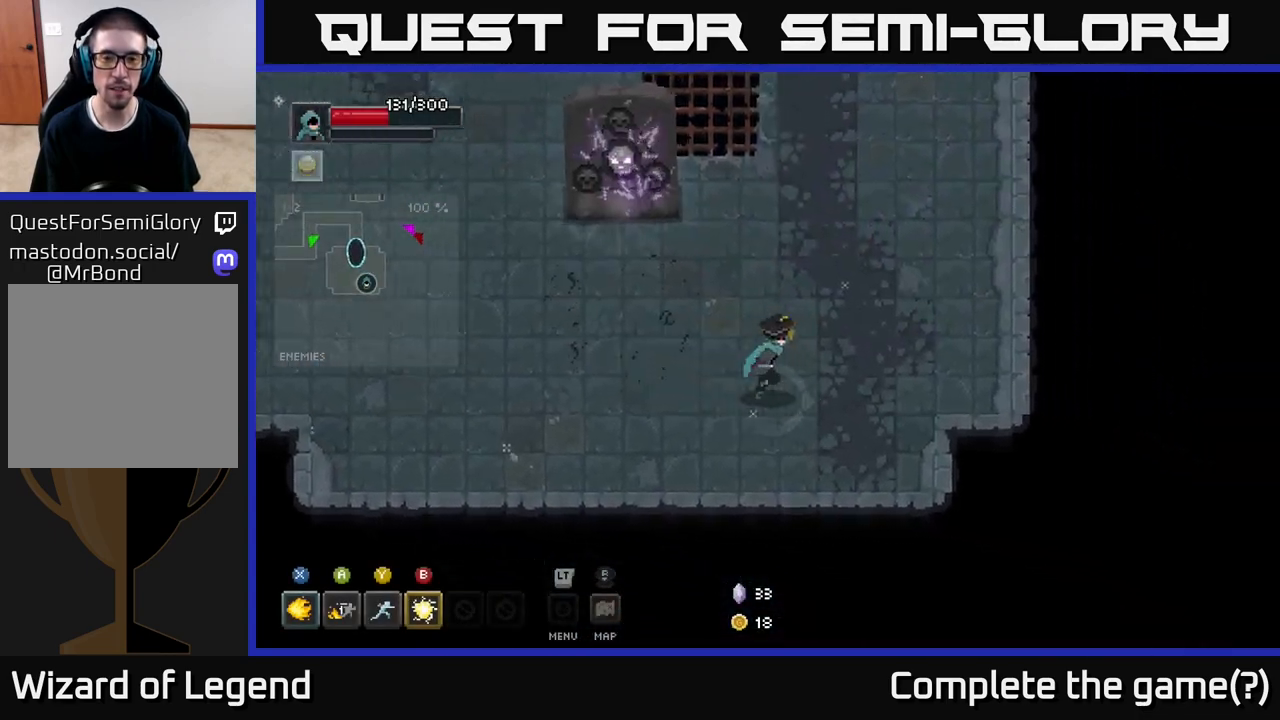
{"buttons": [], "left_stick": "up-right", "right_stick": "center", "events": [[167, "left_stick", "up-right"]]}
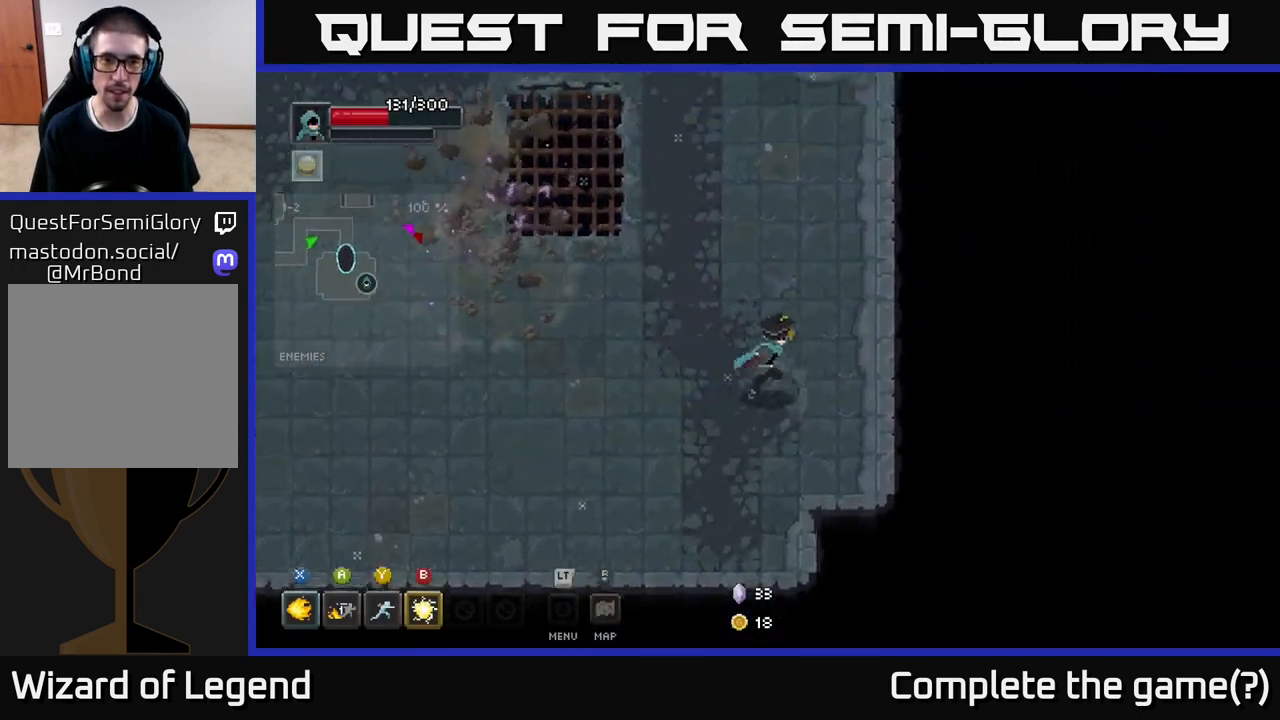
{"buttons": [], "left_stick": "up-right", "right_stick": "center", "events": []}
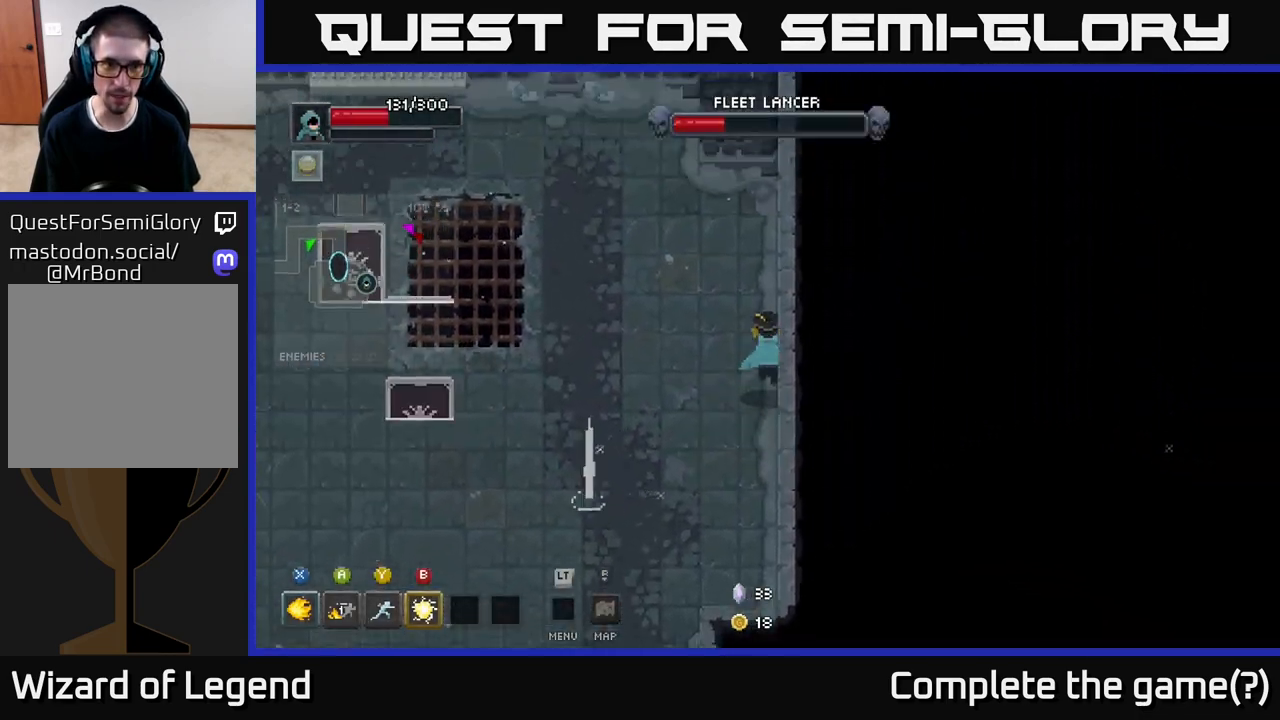
{"buttons": [], "left_stick": "down", "right_stick": "center", "events": [[183, "left_stick", "up-left"], [350, "left_stick", "down-left"], [417, "left_stick", "down"]]}
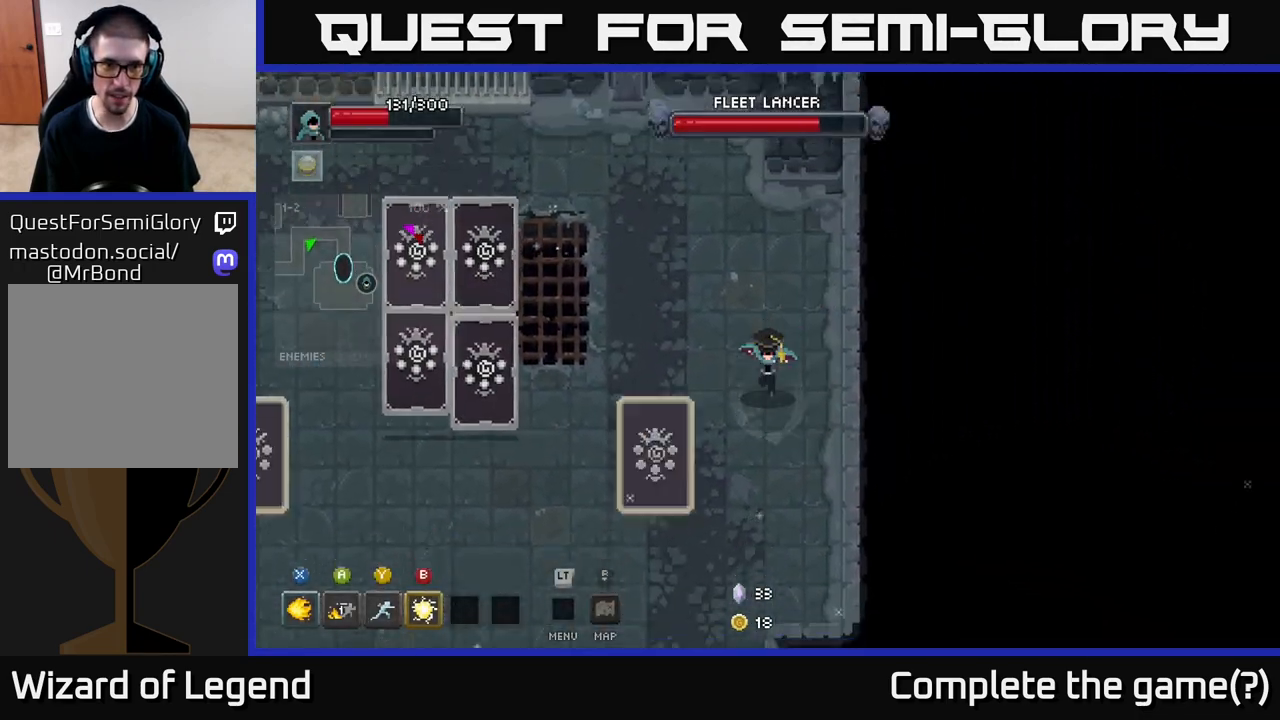
{"buttons": ["X"], "left_stick": "left", "right_stick": "center", "events": [[333, "left_stick", "left"], [383, "X", "down"]]}
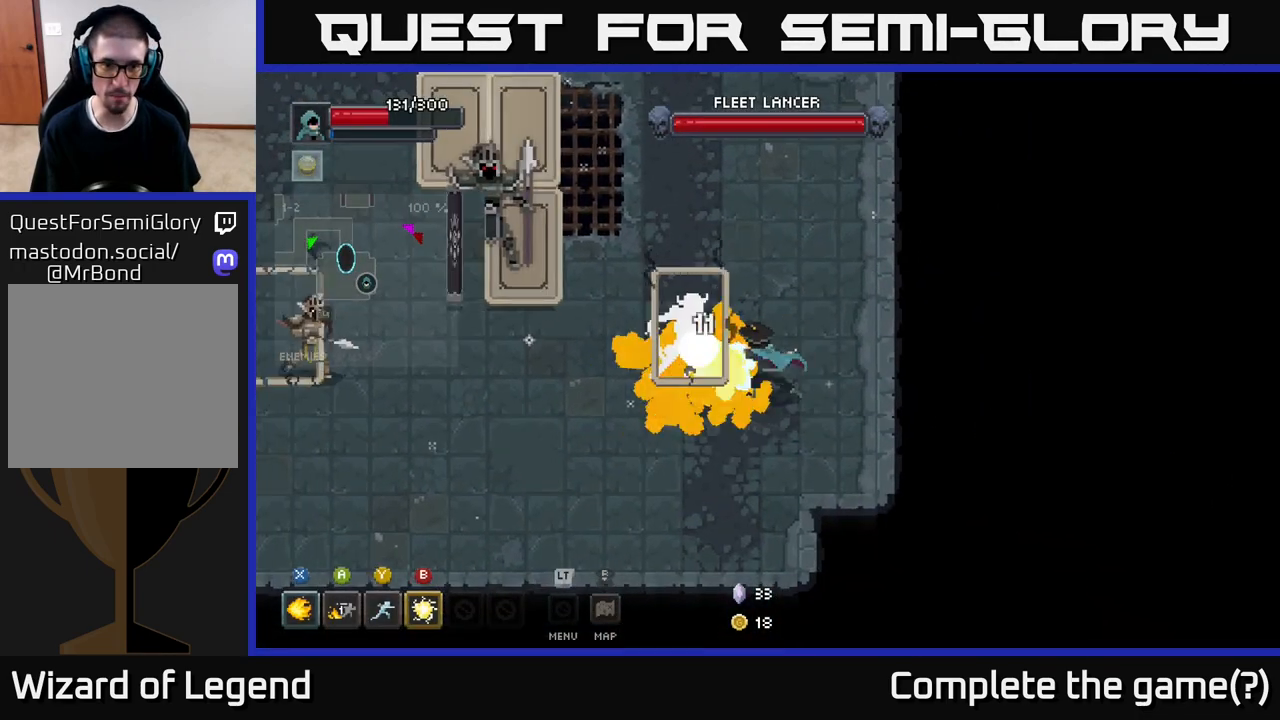
{"buttons": ["X"], "left_stick": "center", "right_stick": "center", "events": [[400, "left_stick", "center"]]}
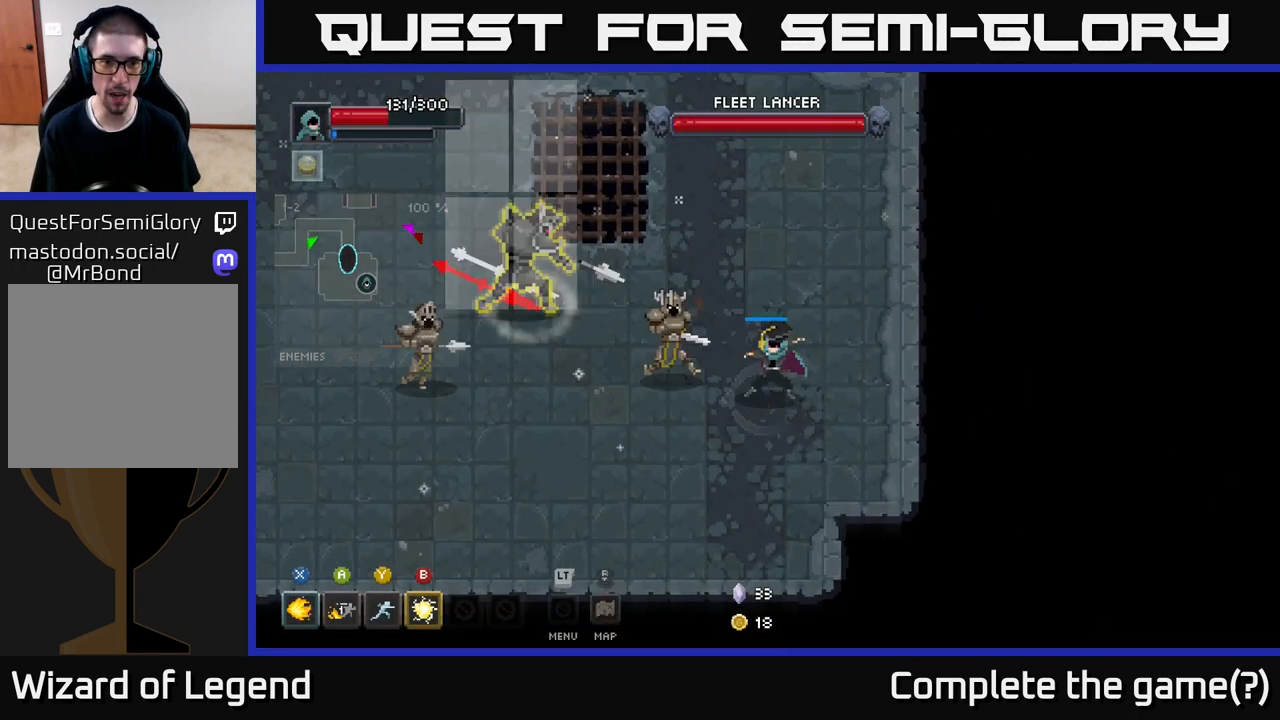
{"buttons": ["A"], "left_stick": "down", "right_stick": "center", "events": [[267, "left_stick", "down"], [283, "X", "up"], [450, "A", "down"]]}
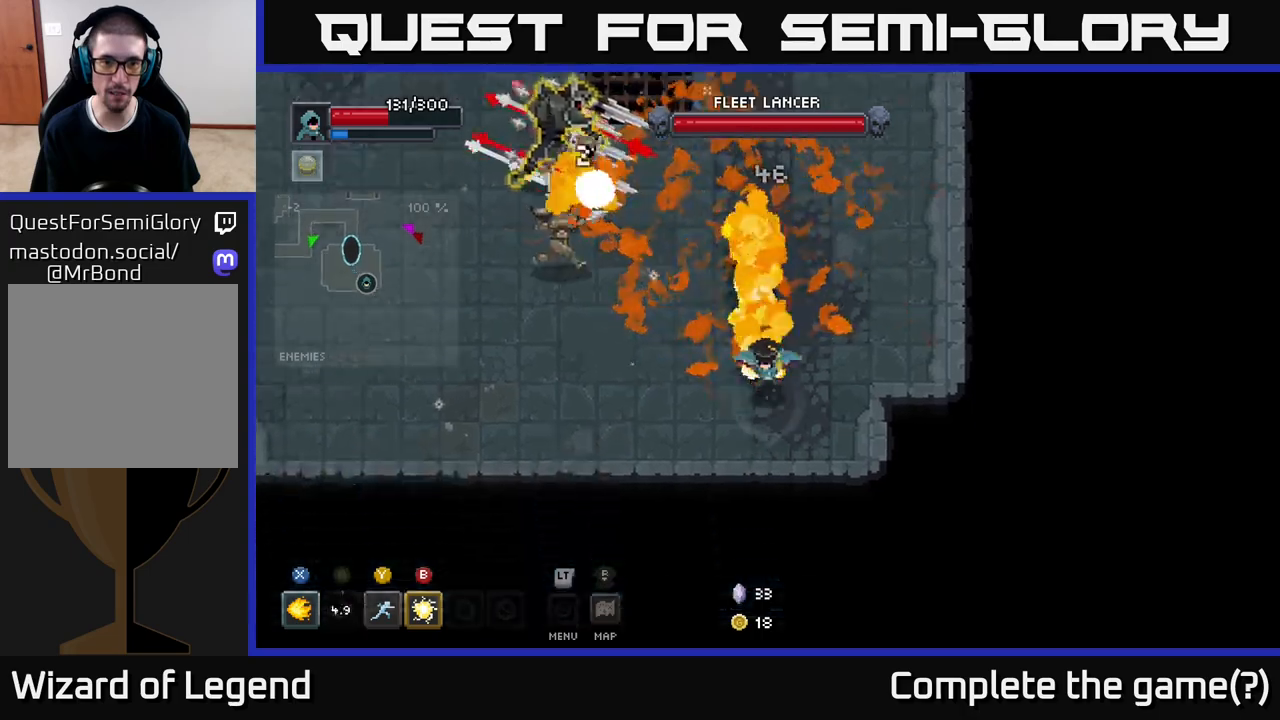
{"buttons": ["B"], "left_stick": "up-left", "right_stick": "center", "events": [[67, "A", "up"], [133, "left_stick", "down-left"], [333, "left_stick", "up-left"], [450, "B", "down"]]}
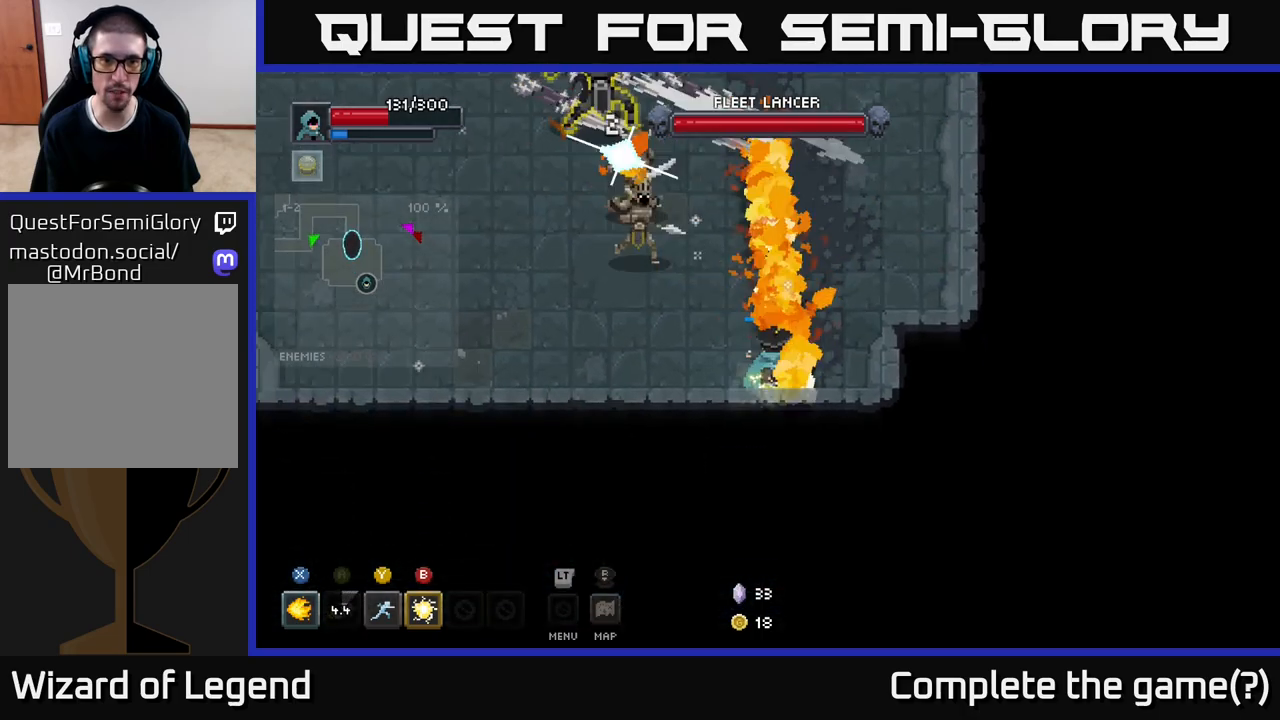
{"buttons": ["Y"], "left_stick": "up-left", "right_stick": "center", "events": [[33, "B", "up"], [433, "Y", "down"]]}
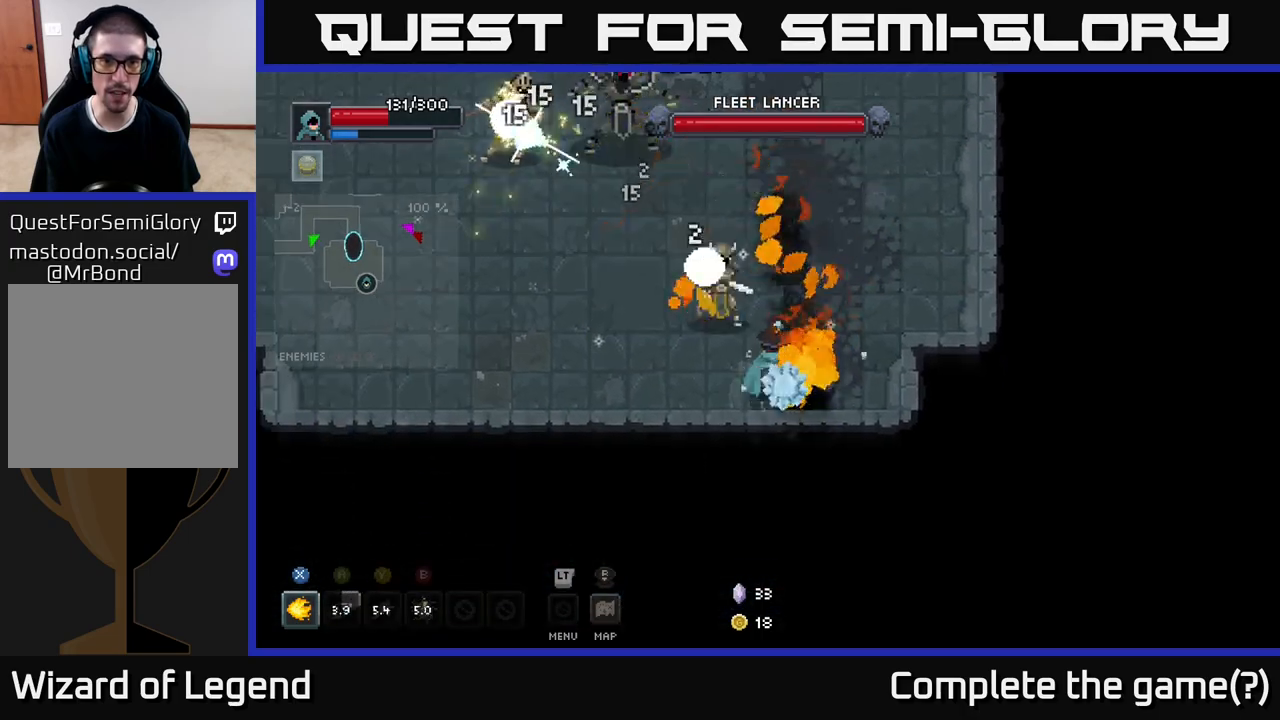
{"buttons": ["X"], "left_stick": "up-left", "right_stick": "center", "events": [[33, "Y", "up"], [400, "X", "down"]]}
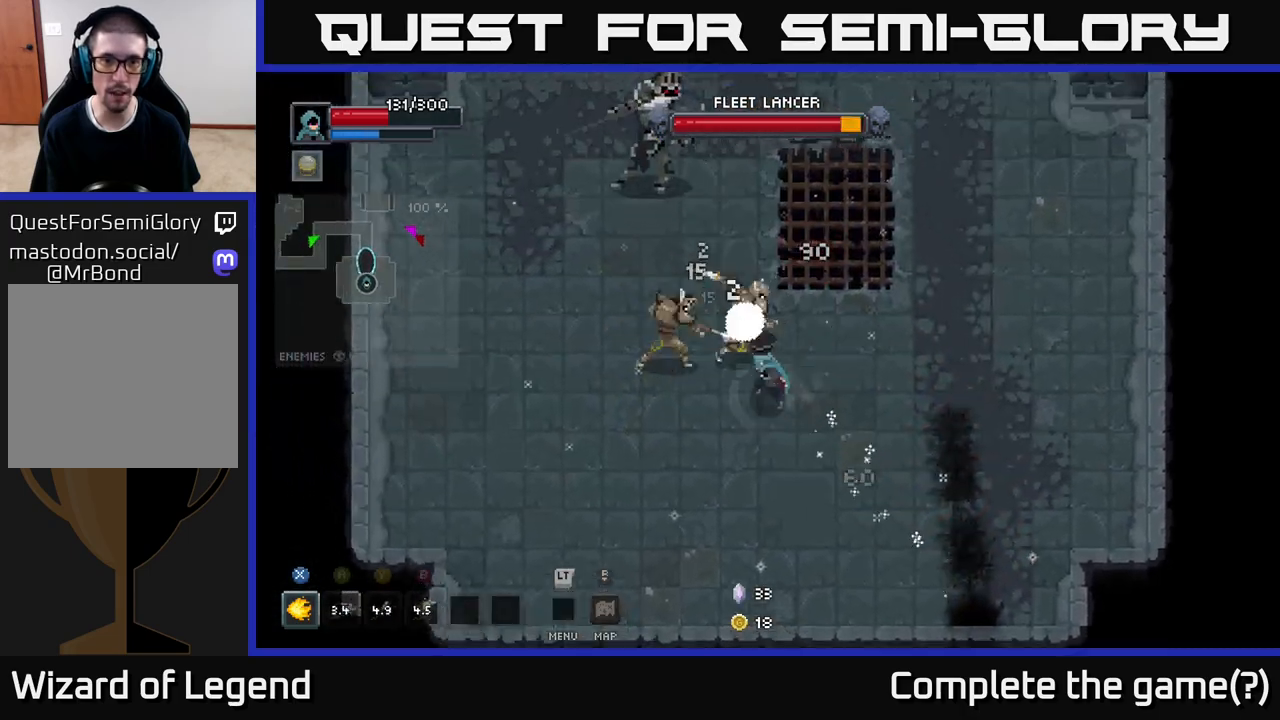
{"buttons": ["X"], "left_stick": "up-left", "right_stick": "center", "events": []}
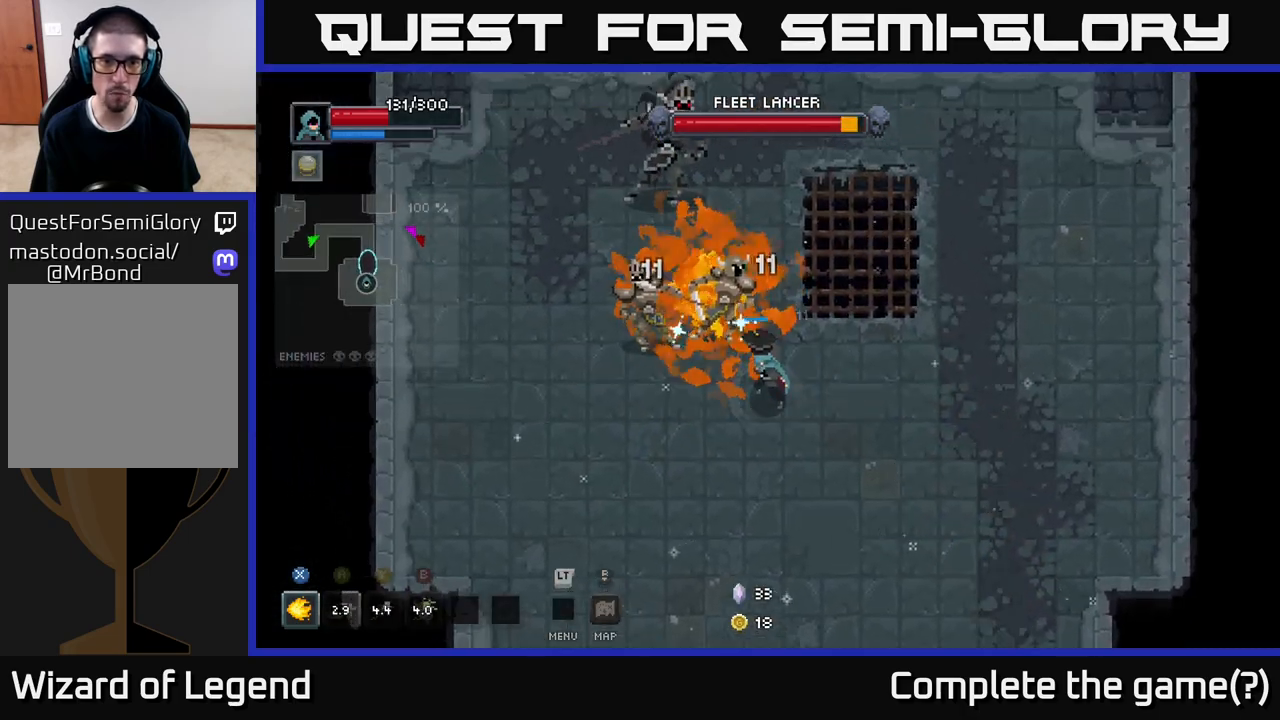
{"buttons": [], "left_stick": "up-left", "right_stick": "center", "events": [[400, "X", "up"]]}
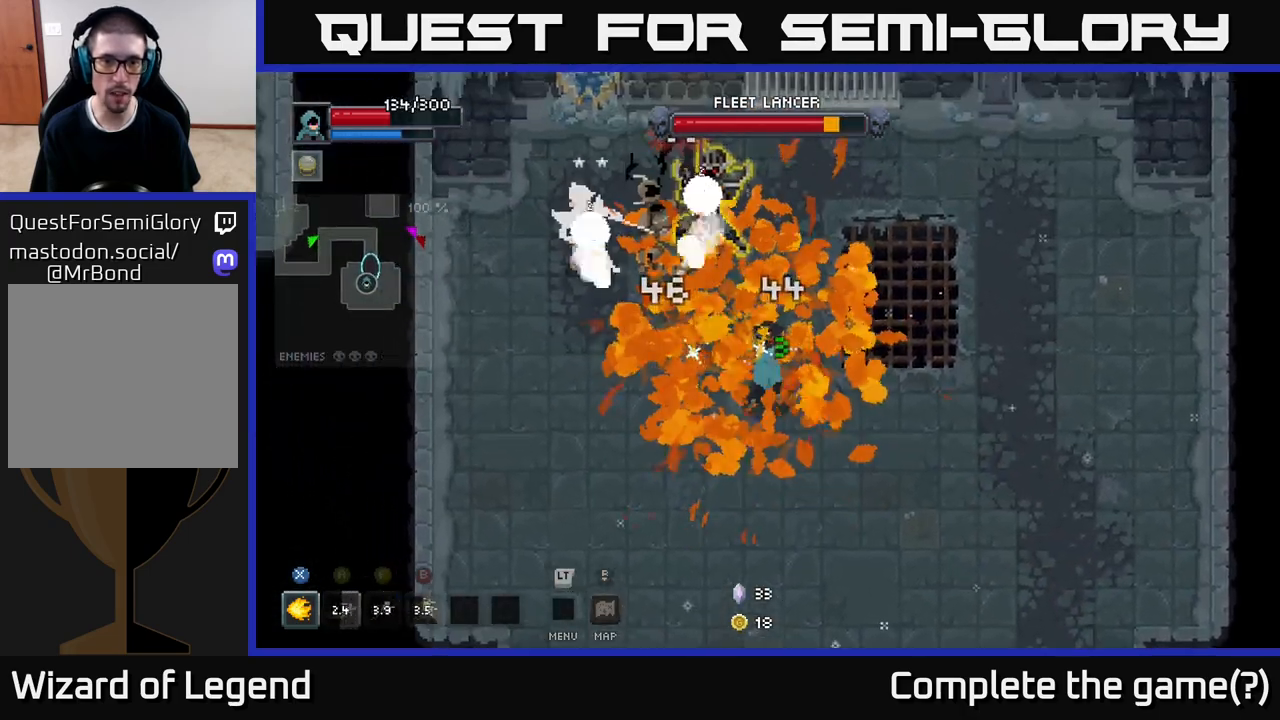
{"buttons": [], "left_stick": "left", "right_stick": "center", "events": [[117, "X", "down"], [317, "left_stick", "left"], [383, "A", "down"], [383, "X", "up"], [483, "A", "up"]]}
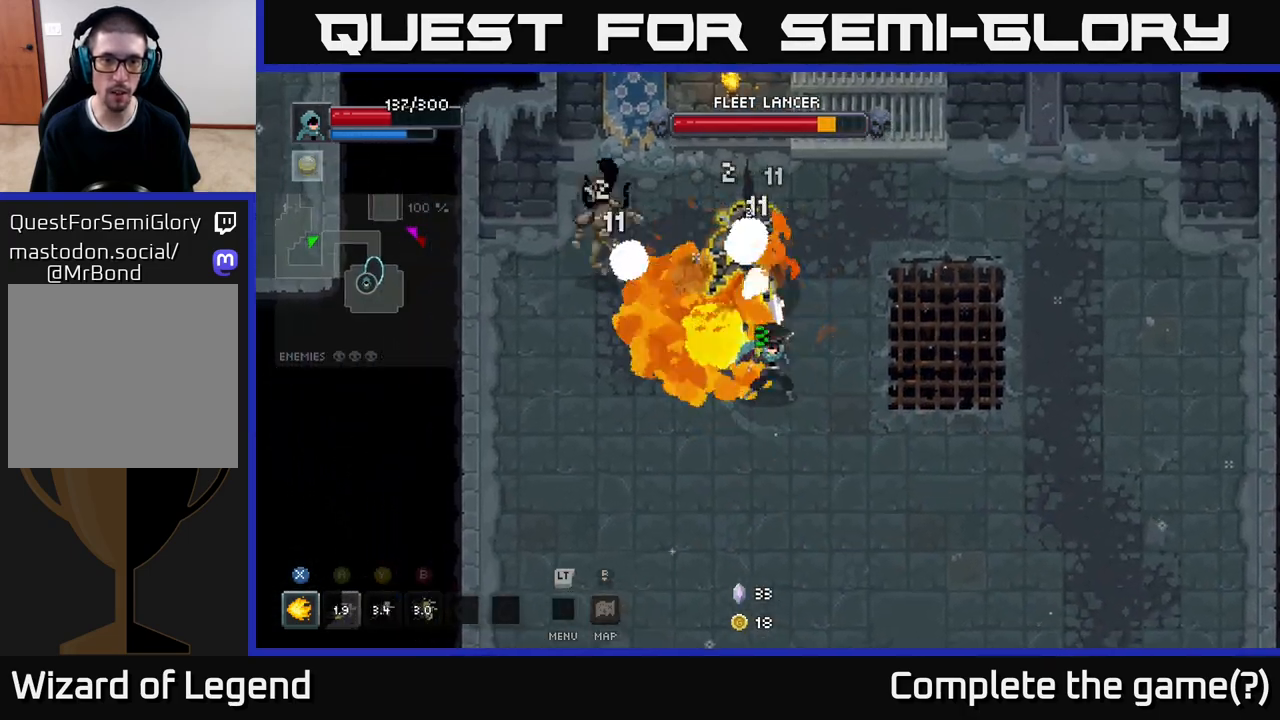
{"buttons": ["X"], "left_stick": "up-right", "right_stick": "center", "events": [[50, "A", "down"], [167, "A", "up"], [333, "left_stick", "up-left"], [467, "X", "down"], [483, "left_stick", "up-right"]]}
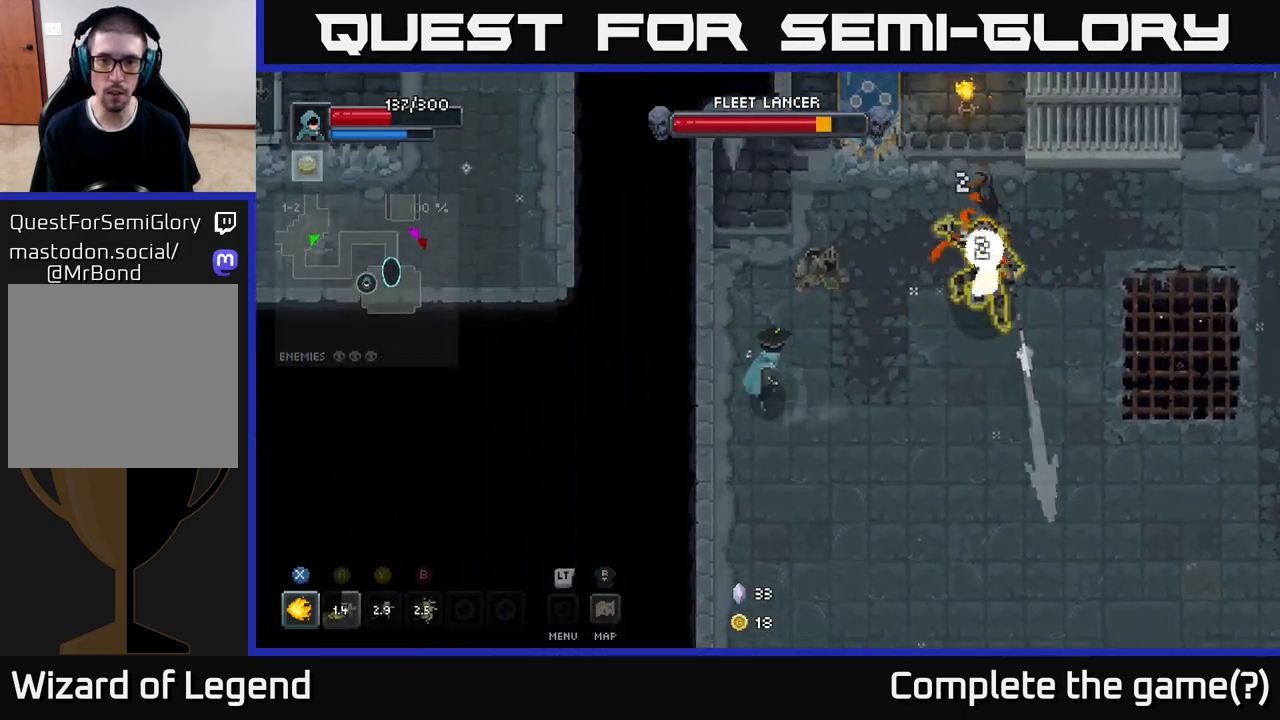
{"buttons": ["X"], "left_stick": "right", "right_stick": "center", "events": [[200, "left_stick", "right"]]}
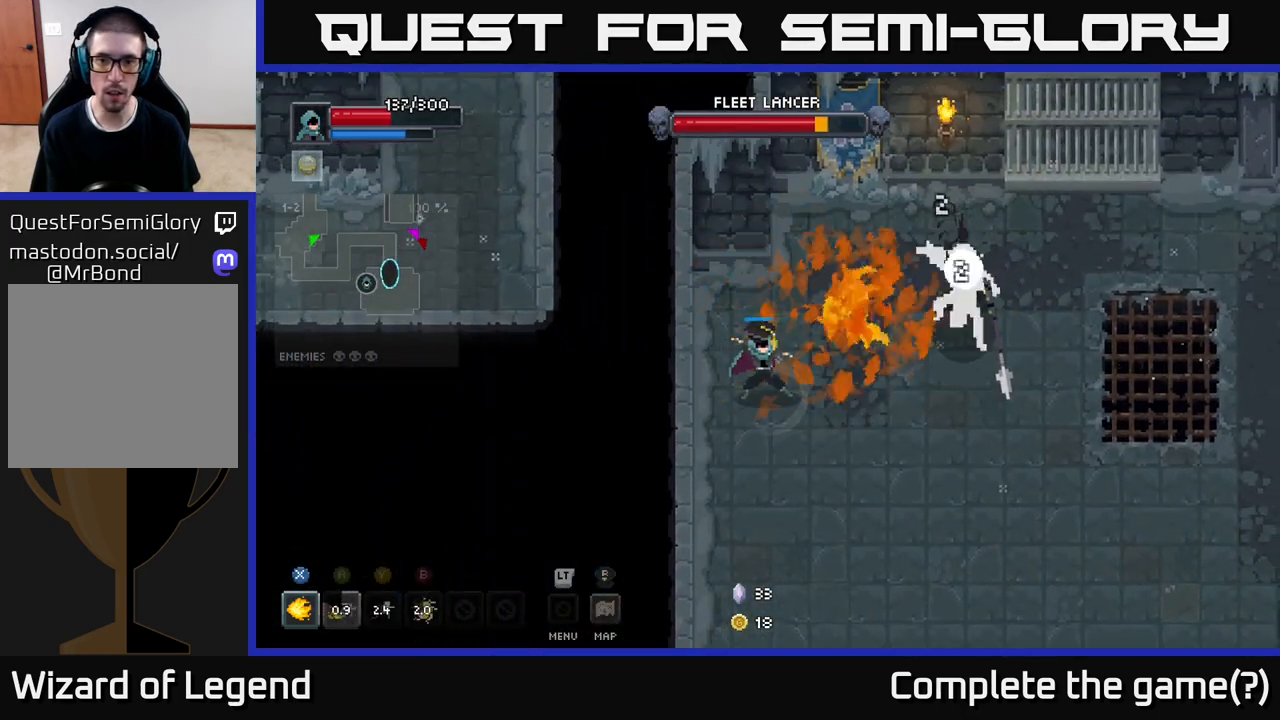
{"buttons": [], "left_stick": "right", "right_stick": "center", "events": [[417, "X", "up"]]}
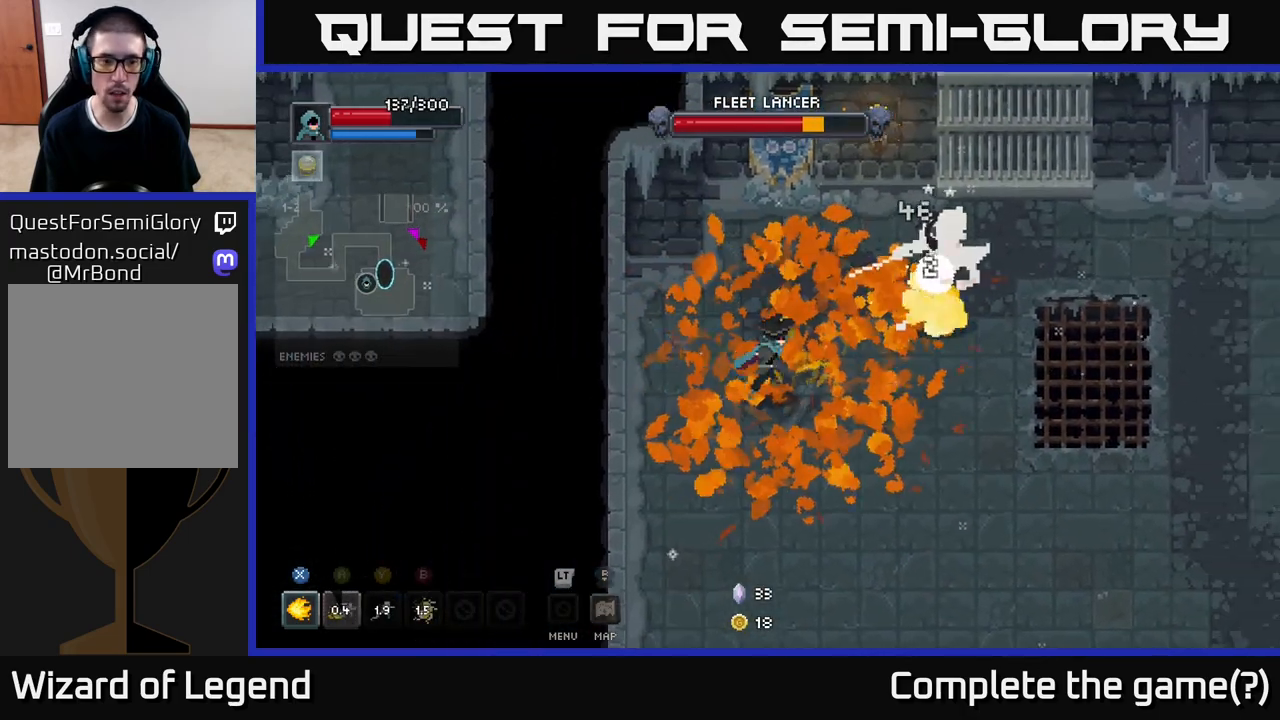
{"buttons": ["X"], "left_stick": "center", "right_stick": "center", "events": [[133, "X", "down"], [283, "left_stick", "center"]]}
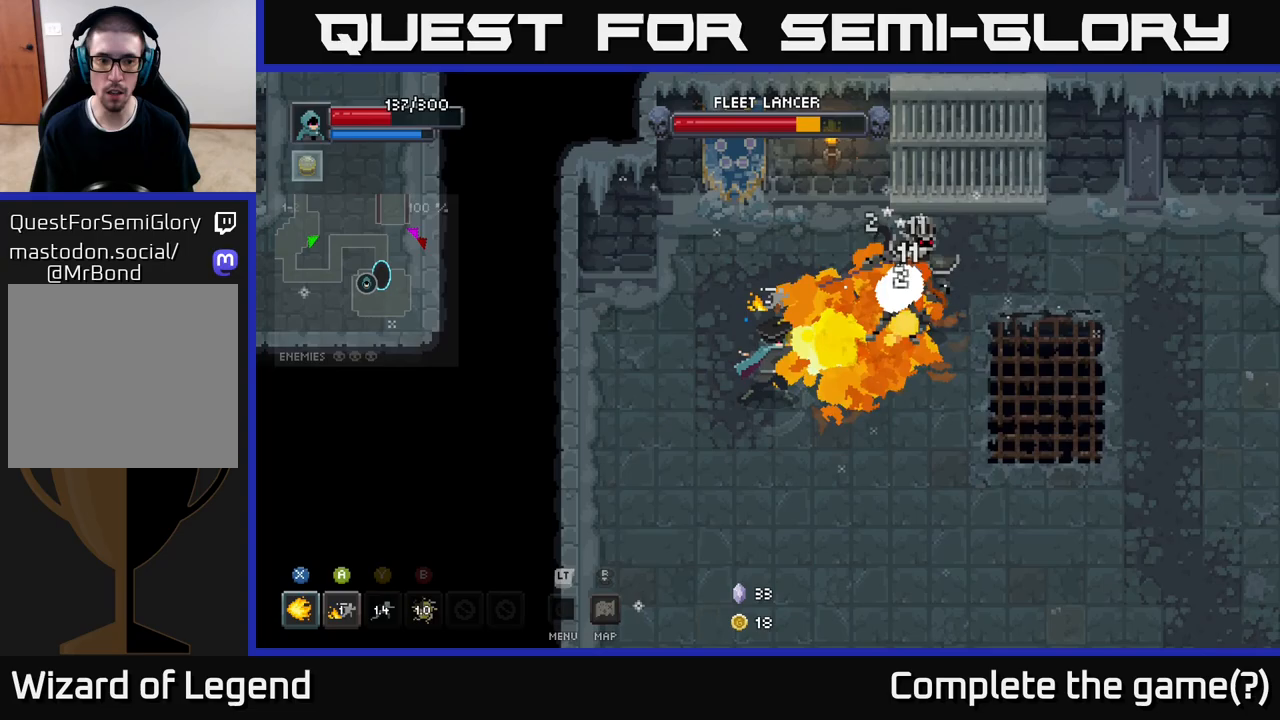
{"buttons": ["X"], "left_stick": "center", "right_stick": "center", "events": []}
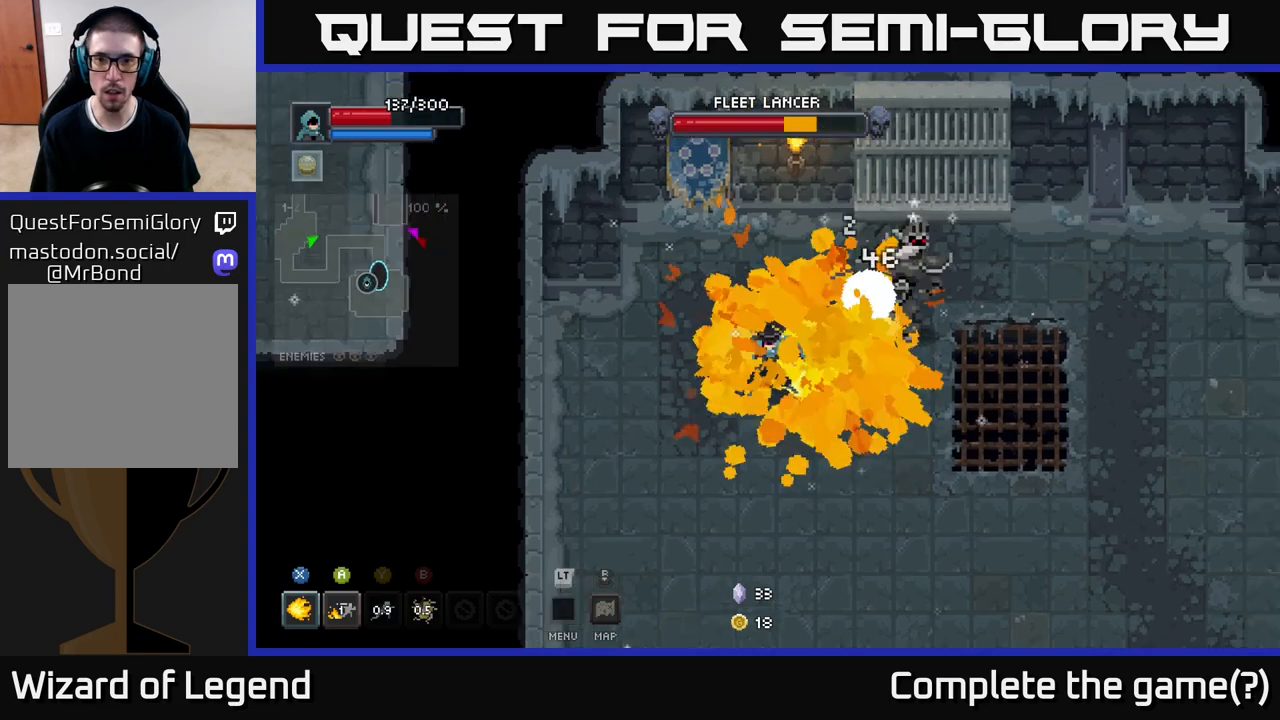
{"buttons": [], "left_stick": "right", "right_stick": "center", "events": [[83, "left_stick", "right"], [100, "X", "up"], [250, "A", "down"], [417, "A", "up"]]}
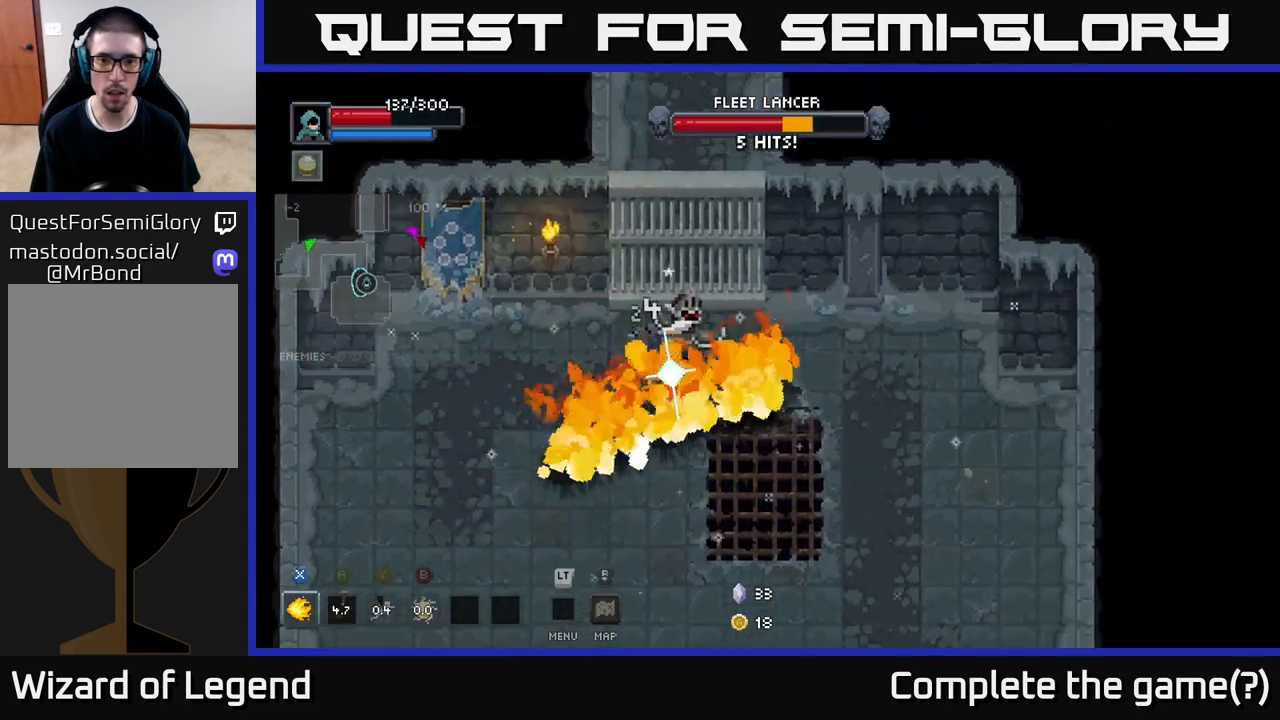
{"buttons": ["X"], "left_stick": "center", "right_stick": "center", "events": [[83, "left_stick", "left"], [167, "X", "down"], [417, "left_stick", "center"]]}
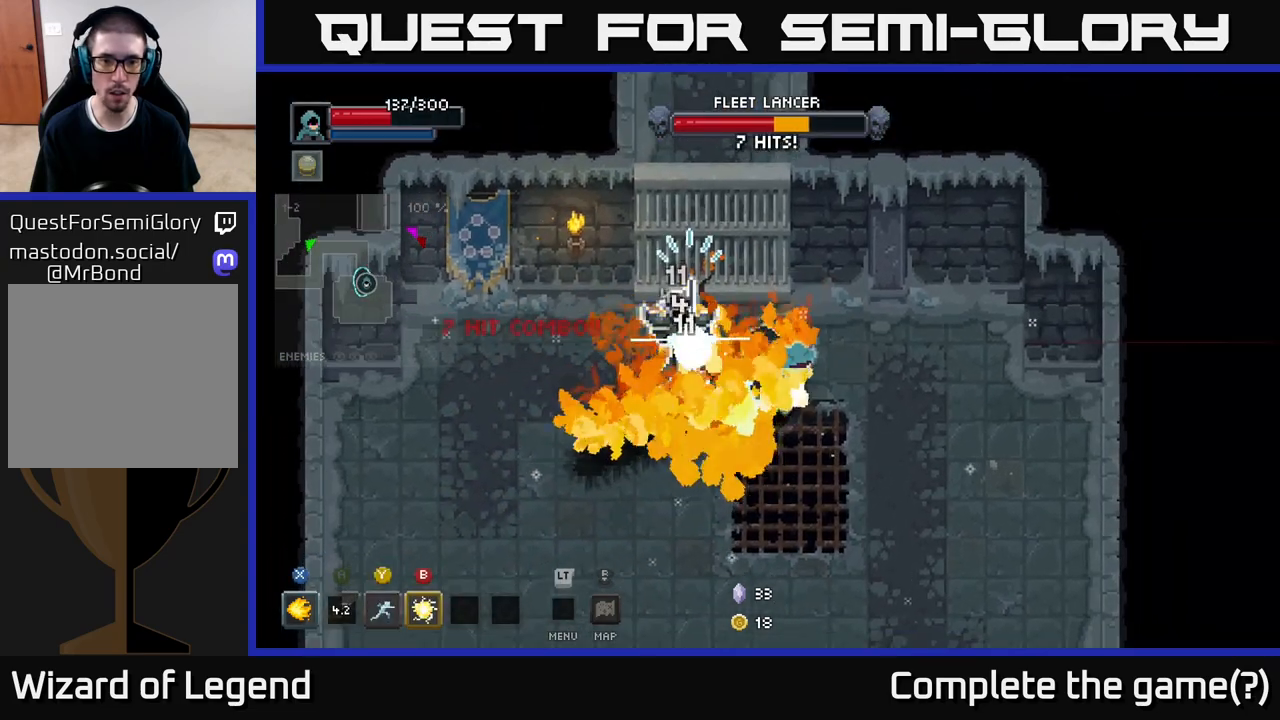
{"buttons": [], "left_stick": "down", "right_stick": "center", "events": [[300, "left_stick", "down"], [500, "X", "up"]]}